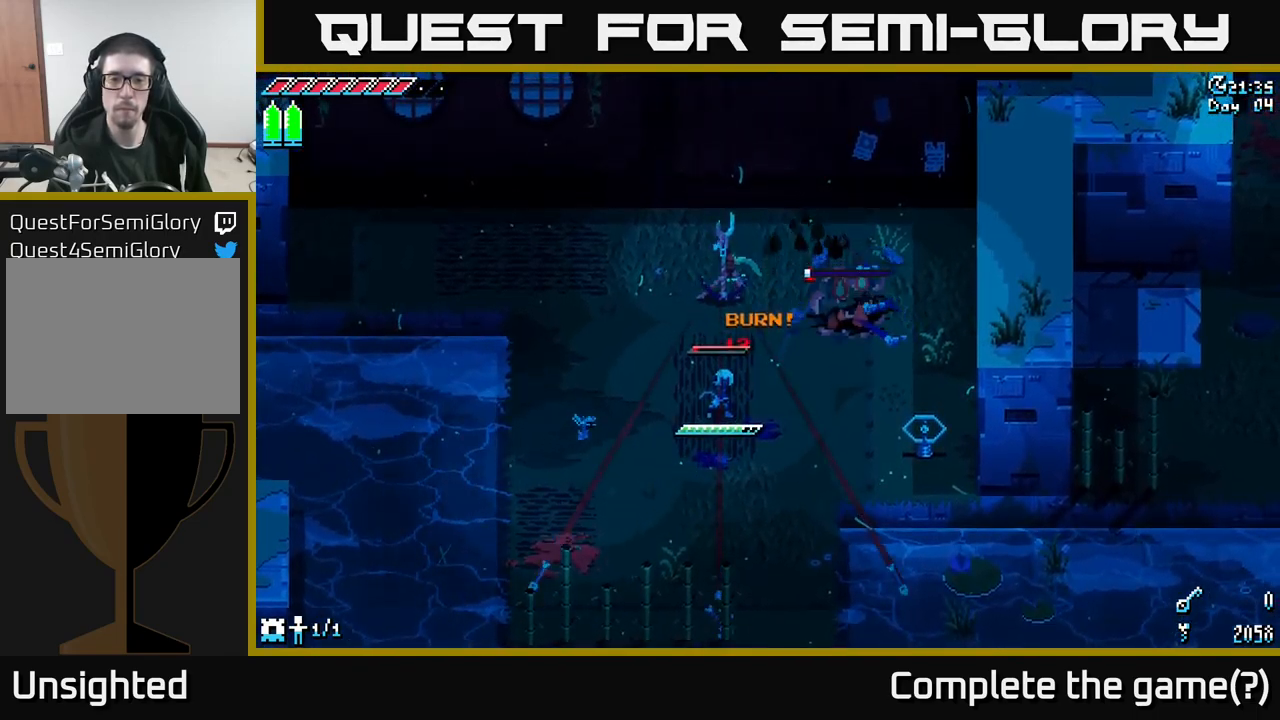
Gameplay with a controller (Xbox layout); each line is a JSON object with the inputs held at the frame after it. "events" lists button and stick changes between this image and that frame as [ms after this image, input, new state], when the widget could be followed in between.
{"buttons": [], "left_stick": "center", "right_stick": "center", "events": [[17, "B", "down"], [17, "R2", "down"], [34, "R2", "up"], [134, "B", "up"]]}
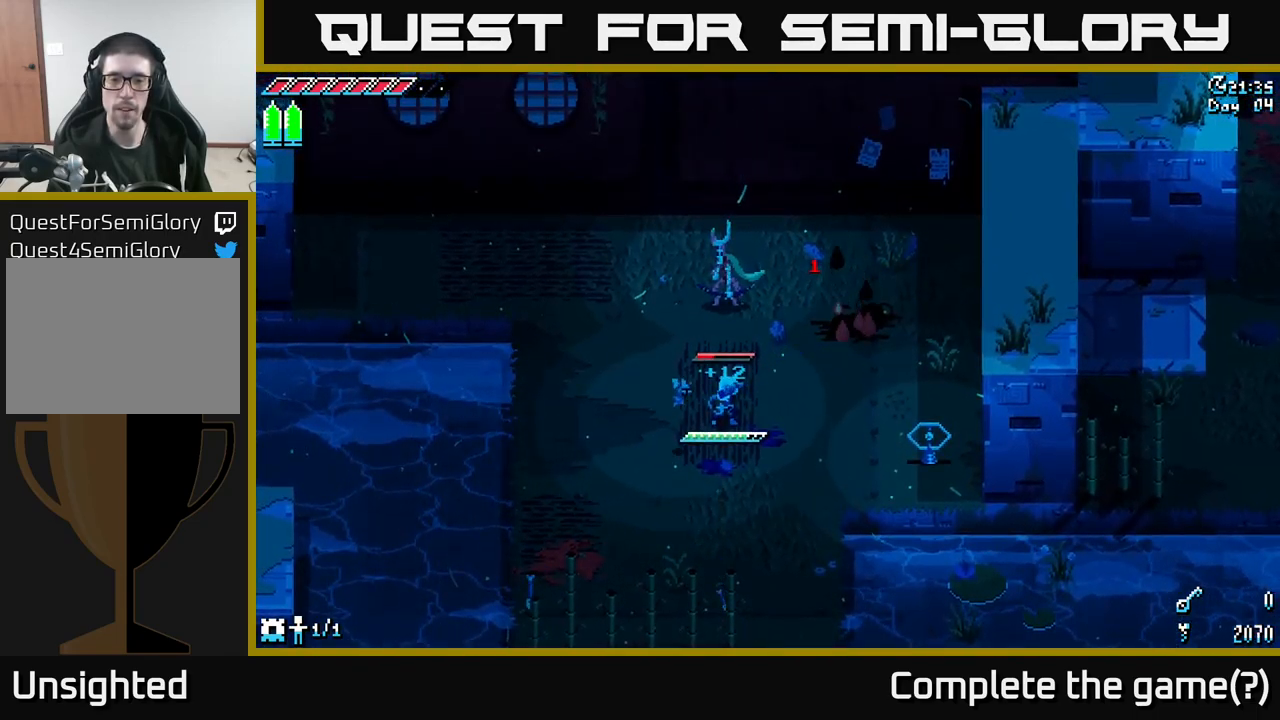
{"buttons": [], "left_stick": "center", "right_stick": "center", "events": [[67, "left_stick", "up"], [100, "X", "down"], [134, "A", "down"], [234, "X", "up"], [267, "A", "up"], [300, "R2", "down"], [417, "R2", "up"], [500, "left_stick", "center"]]}
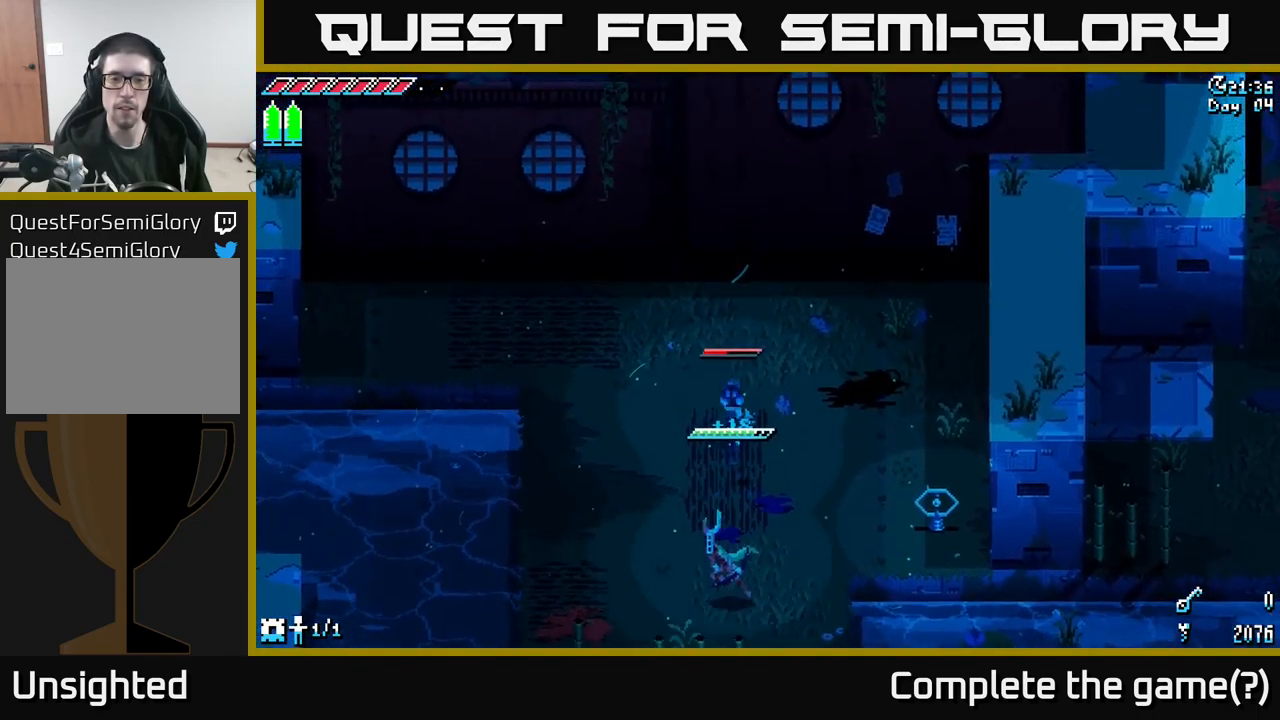
{"buttons": [], "left_stick": "down", "right_stick": "center", "events": [[217, "left_stick", "down"]]}
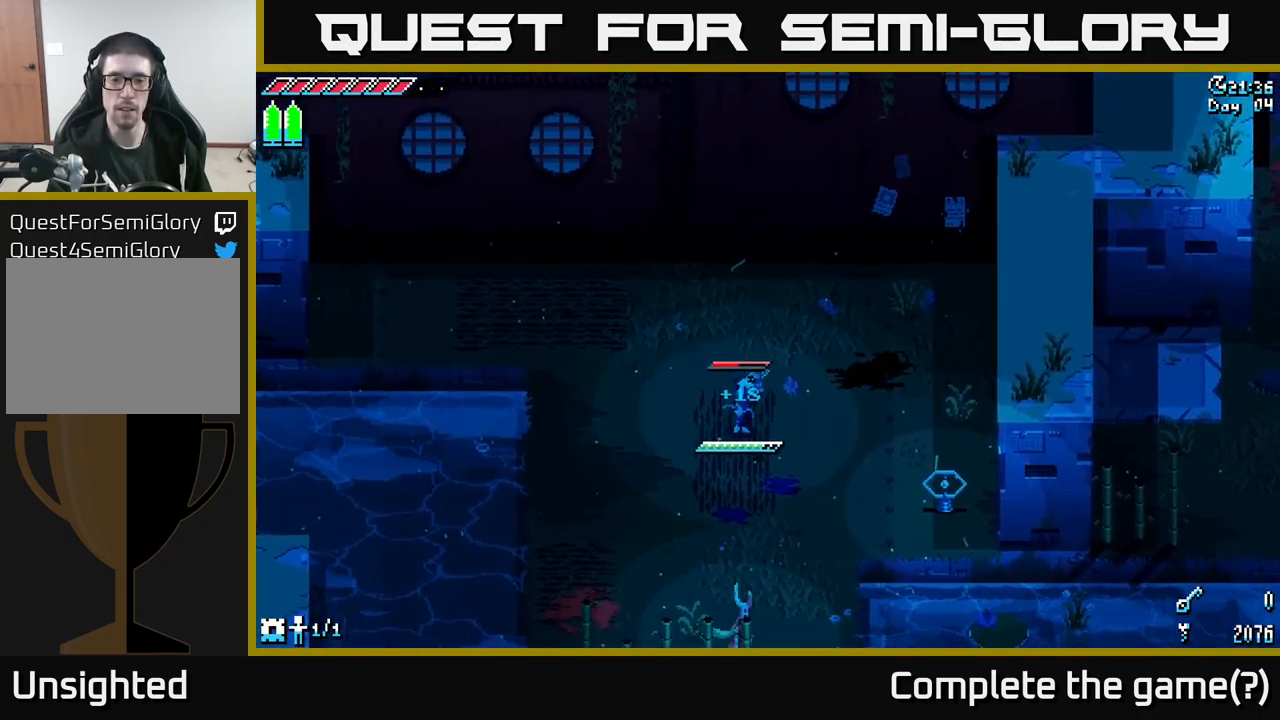
{"buttons": [], "left_stick": "center", "right_stick": "center", "events": [[67, "left_stick", "center"]]}
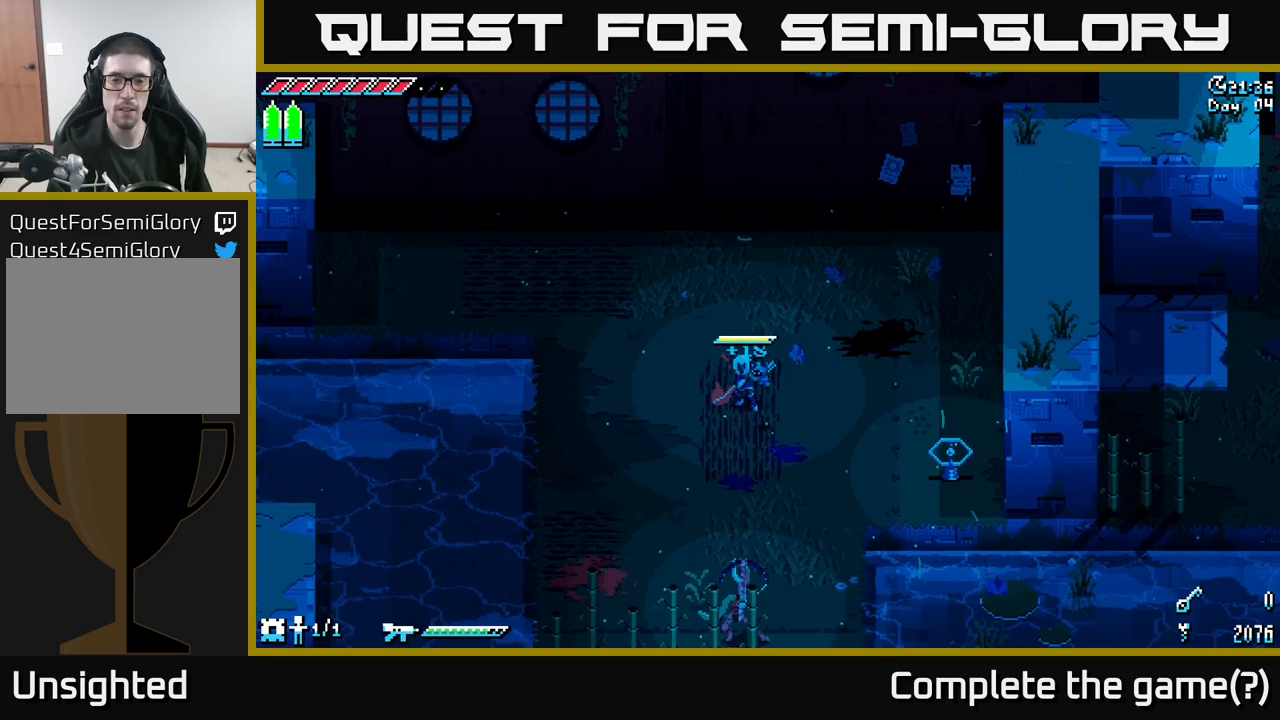
{"buttons": [], "left_stick": "center", "right_stick": "center", "events": []}
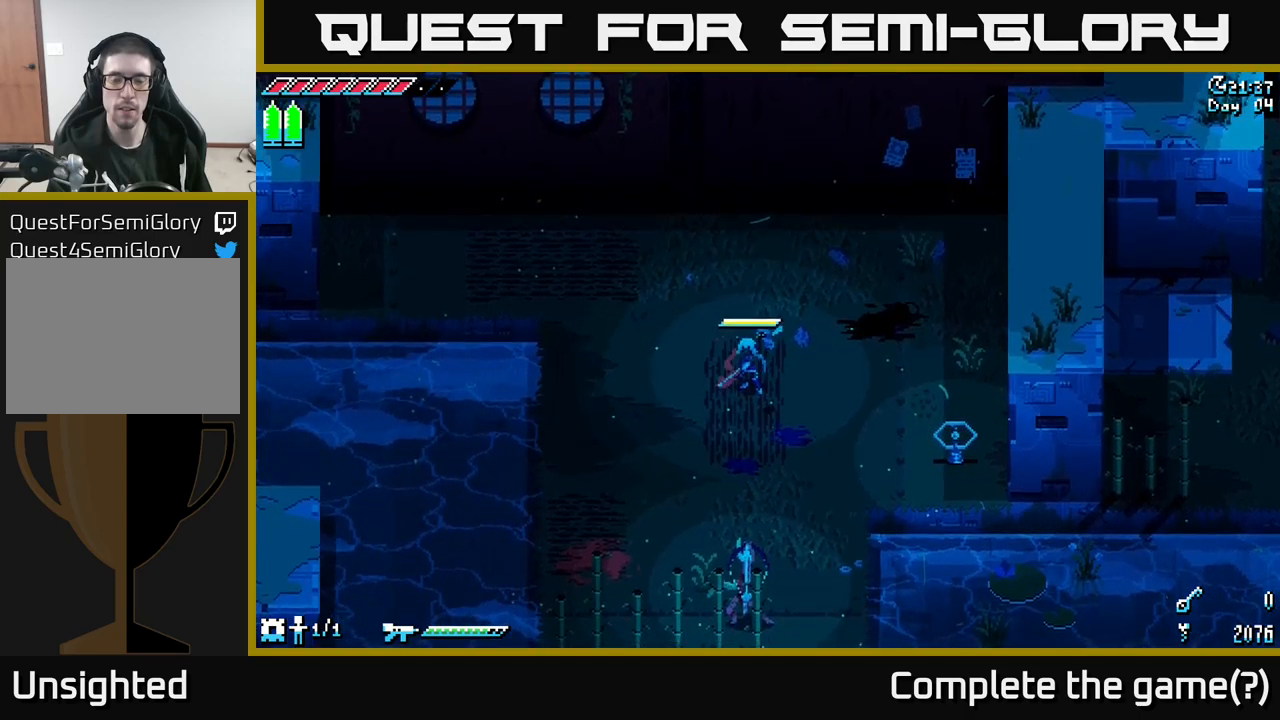
{"buttons": [], "left_stick": "down", "right_stick": "center", "events": [[150, "left_stick", "down"]]}
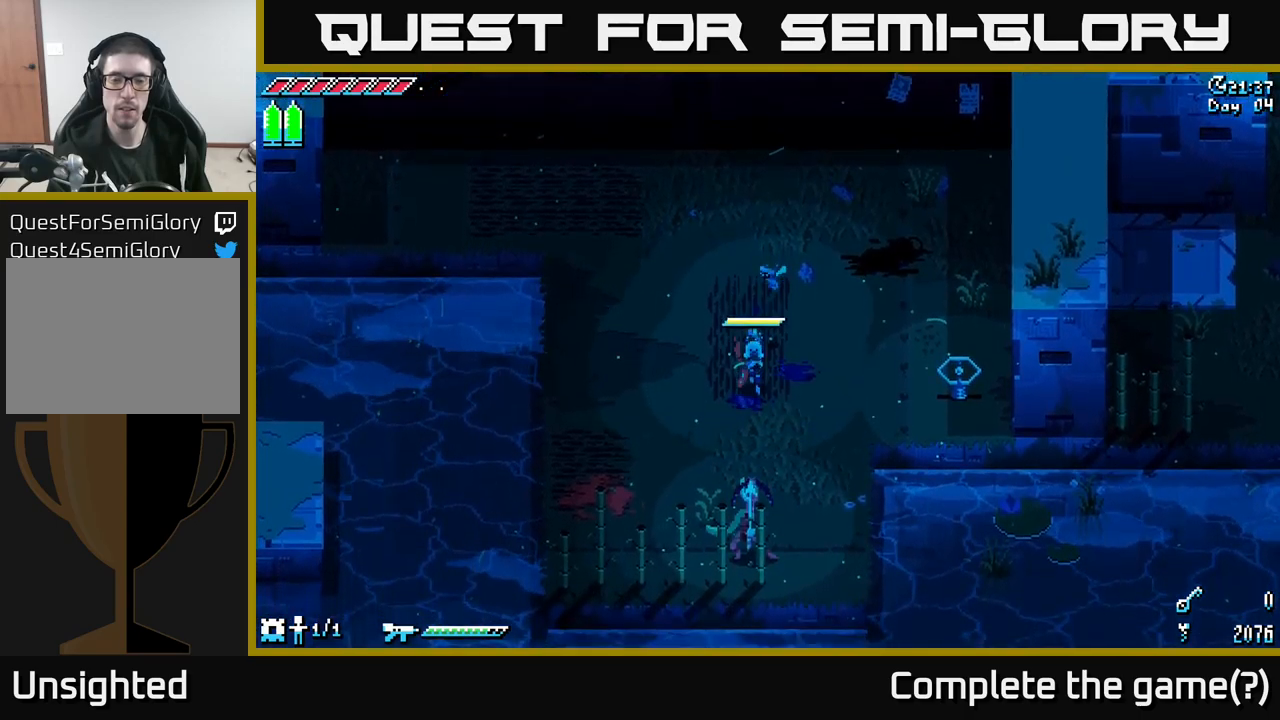
{"buttons": [], "left_stick": "down", "right_stick": "center", "events": [[233, "B", "down"], [366, "B", "up"], [366, "left_stick", "center"], [483, "left_stick", "down"]]}
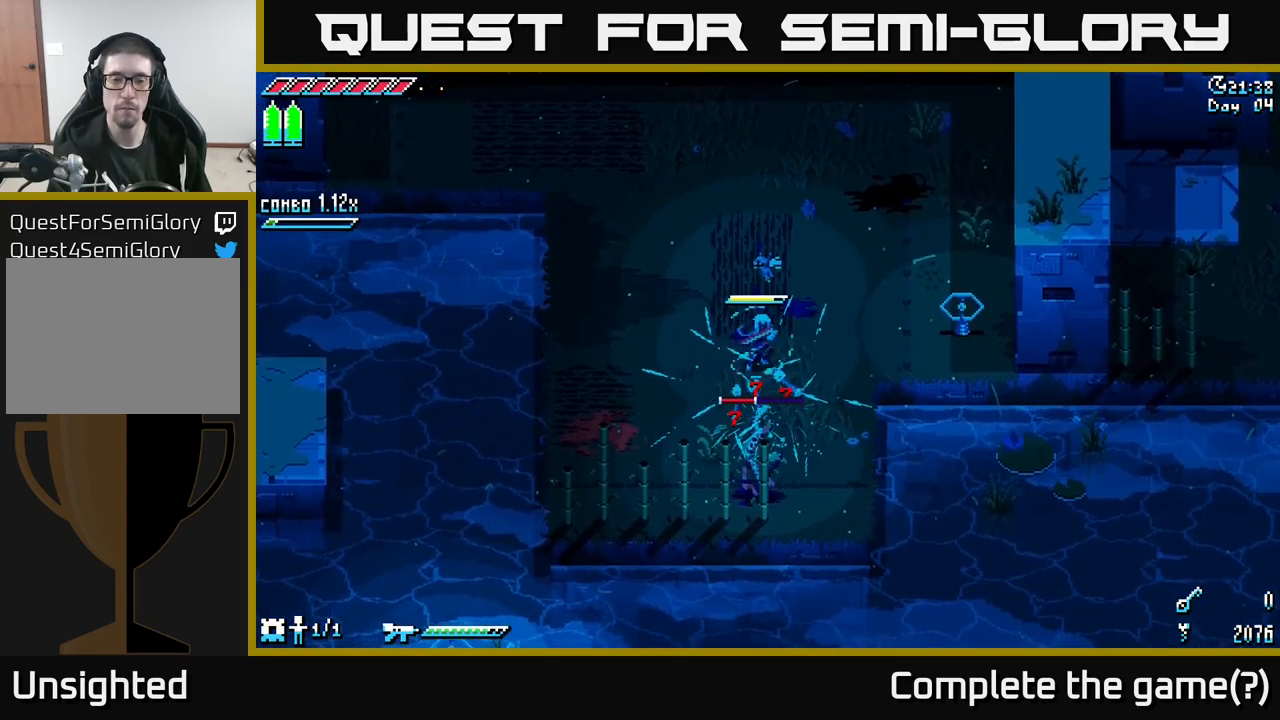
{"buttons": [], "left_stick": "up", "right_stick": "center", "events": [[83, "X", "down"], [150, "A", "down"], [216, "X", "up"], [266, "A", "up"], [333, "R2", "down"], [333, "left_stick", "center"], [433, "R2", "up"], [500, "left_stick", "up"]]}
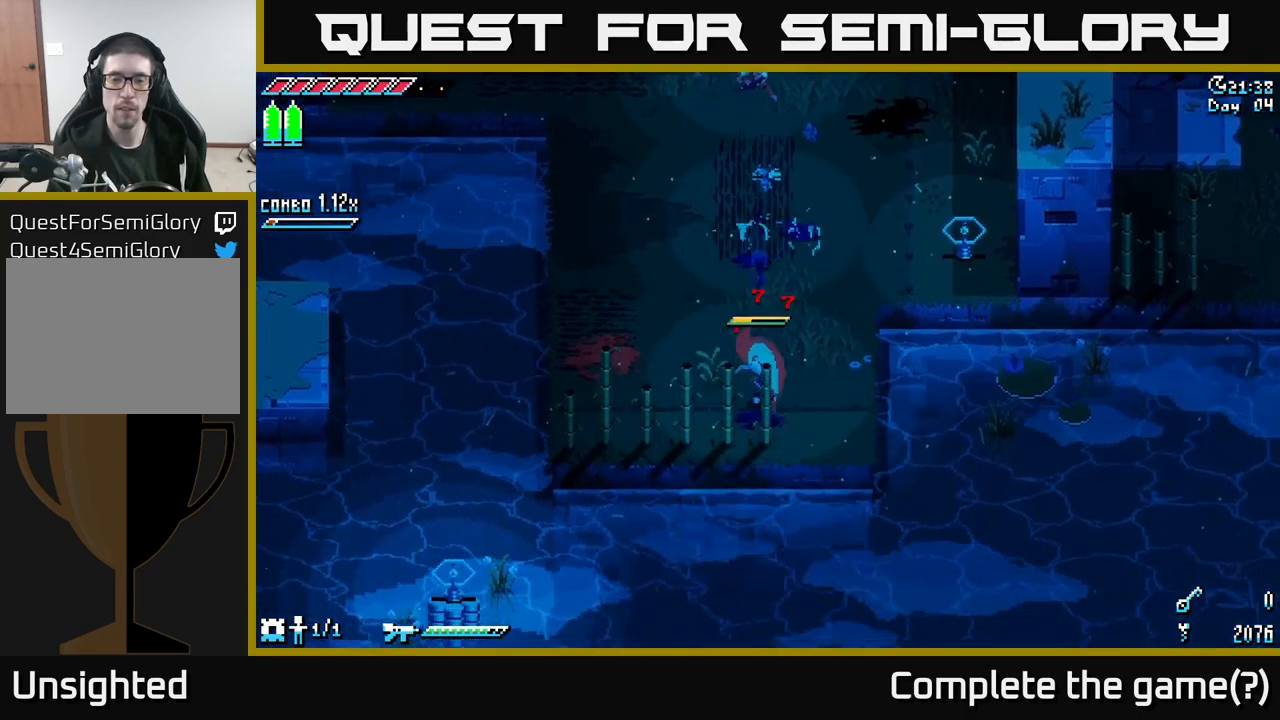
{"buttons": ["X"], "left_stick": "up", "right_stick": "center", "events": [[416, "X", "down"]]}
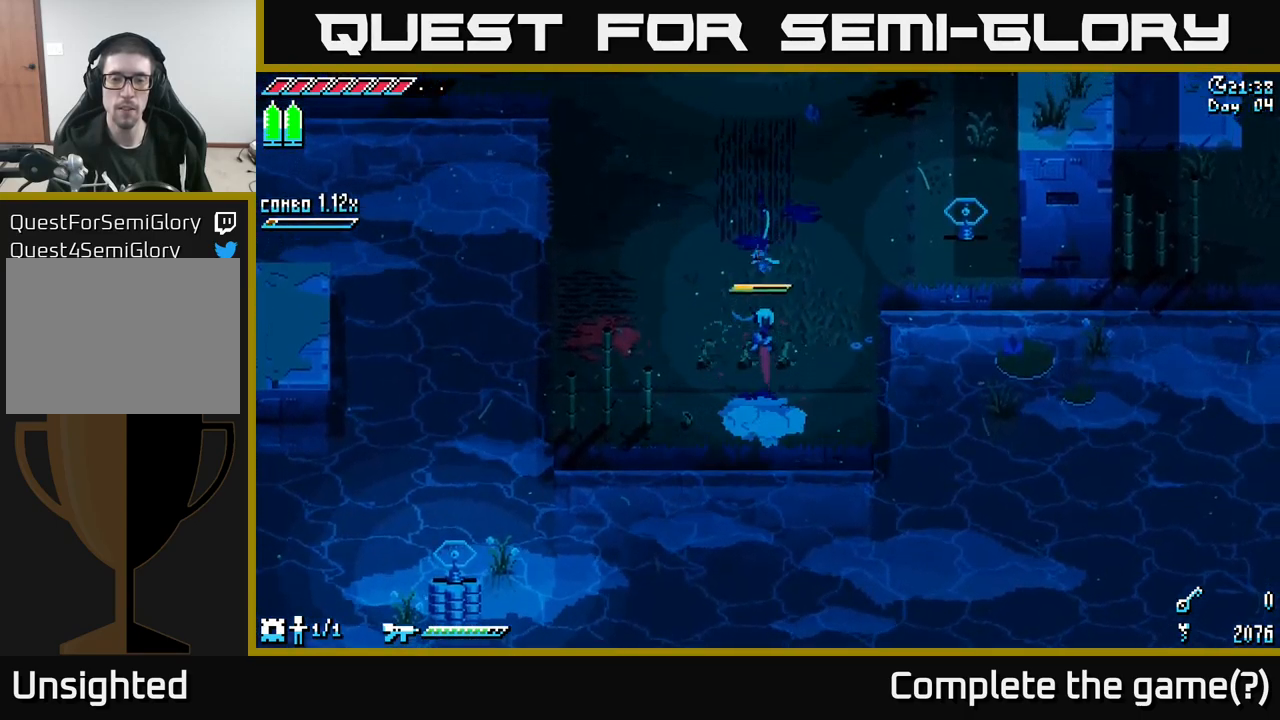
{"buttons": ["X", "R2"], "left_stick": "up", "right_stick": "center", "events": [[150, "A", "down"], [433, "A", "up"], [466, "R2", "down"]]}
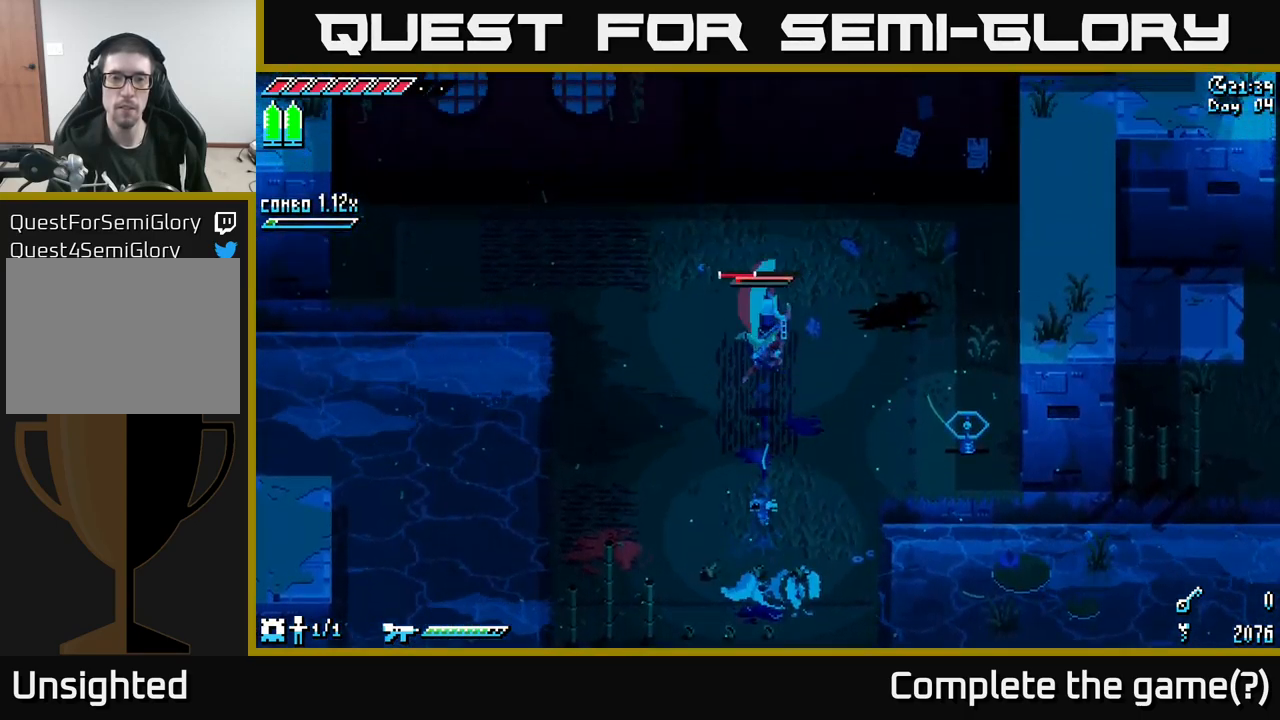
{"buttons": [], "left_stick": "down", "right_stick": "center", "events": [[50, "R2", "up"], [233, "left_stick", "center"], [300, "left_stick", "down"], [316, "X", "up"], [333, "X", "down"], [350, "X", "up"]]}
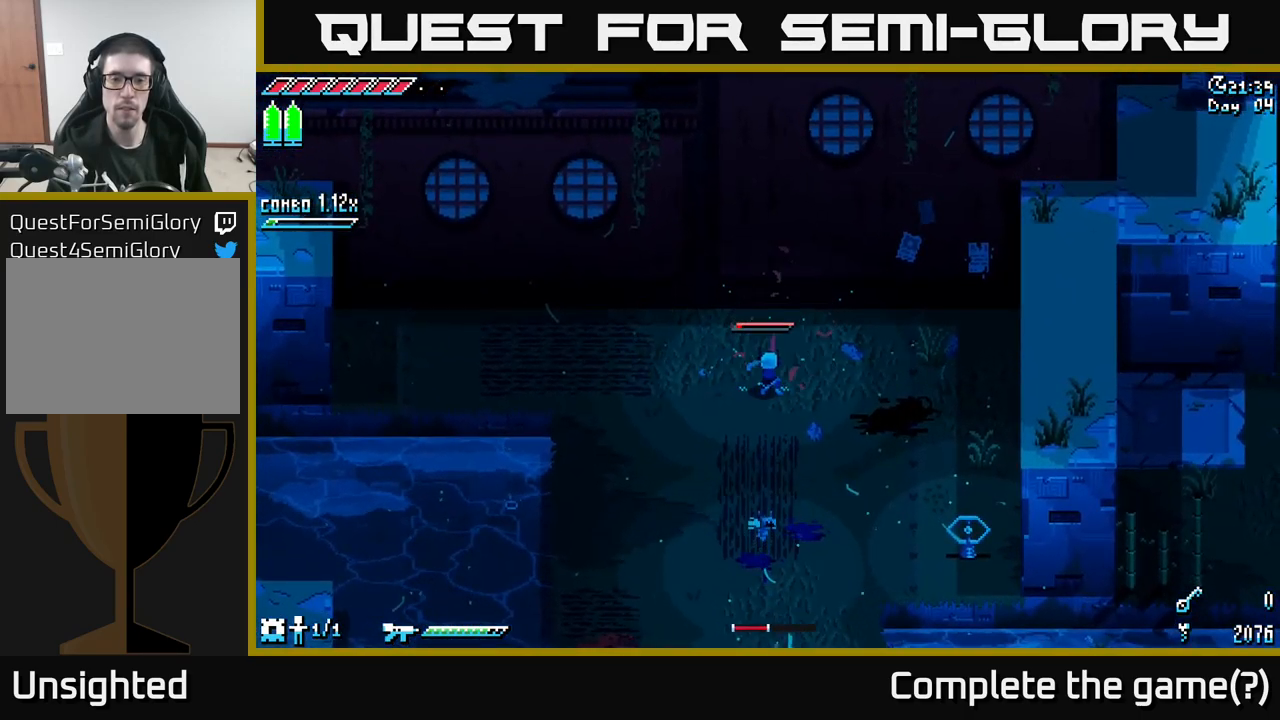
{"buttons": [], "left_stick": "center", "right_stick": "down", "events": [[333, "right_stick", "down"], [450, "left_stick", "center"]]}
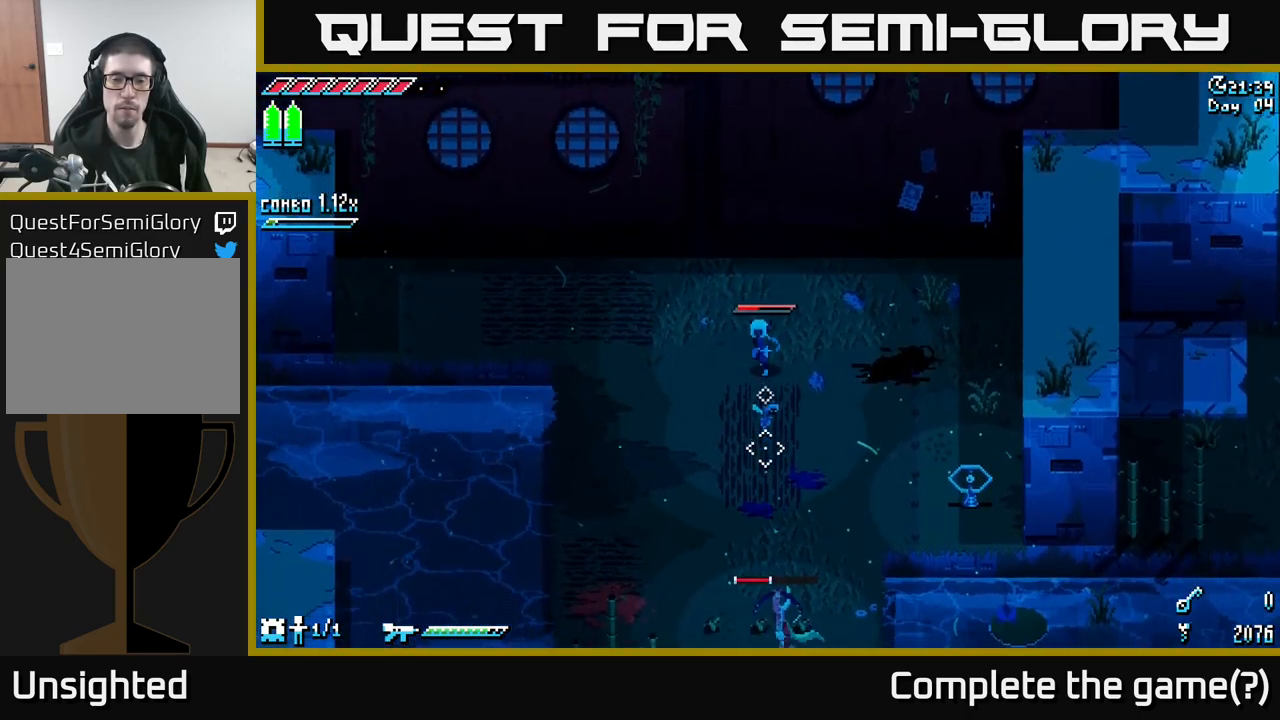
{"buttons": ["L2"], "left_stick": "center", "right_stick": "down", "events": [[183, "L2", "down"]]}
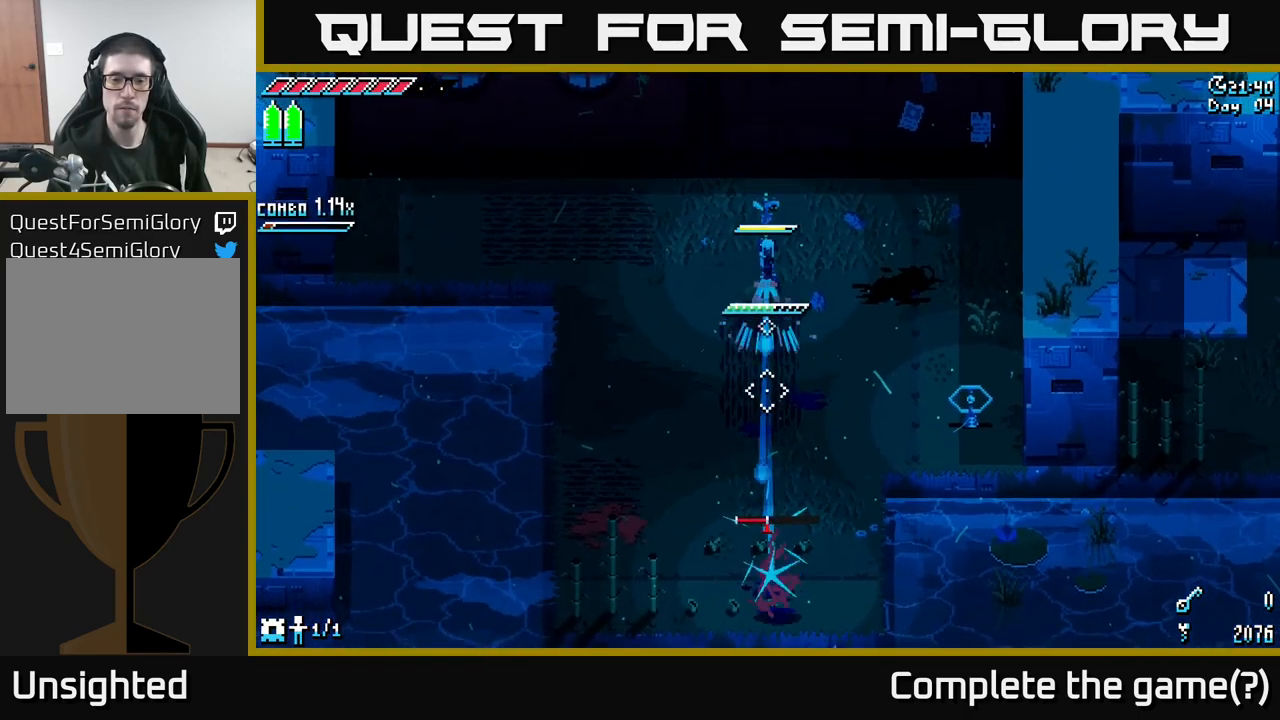
{"buttons": ["L2"], "left_stick": "center", "right_stick": "down", "events": []}
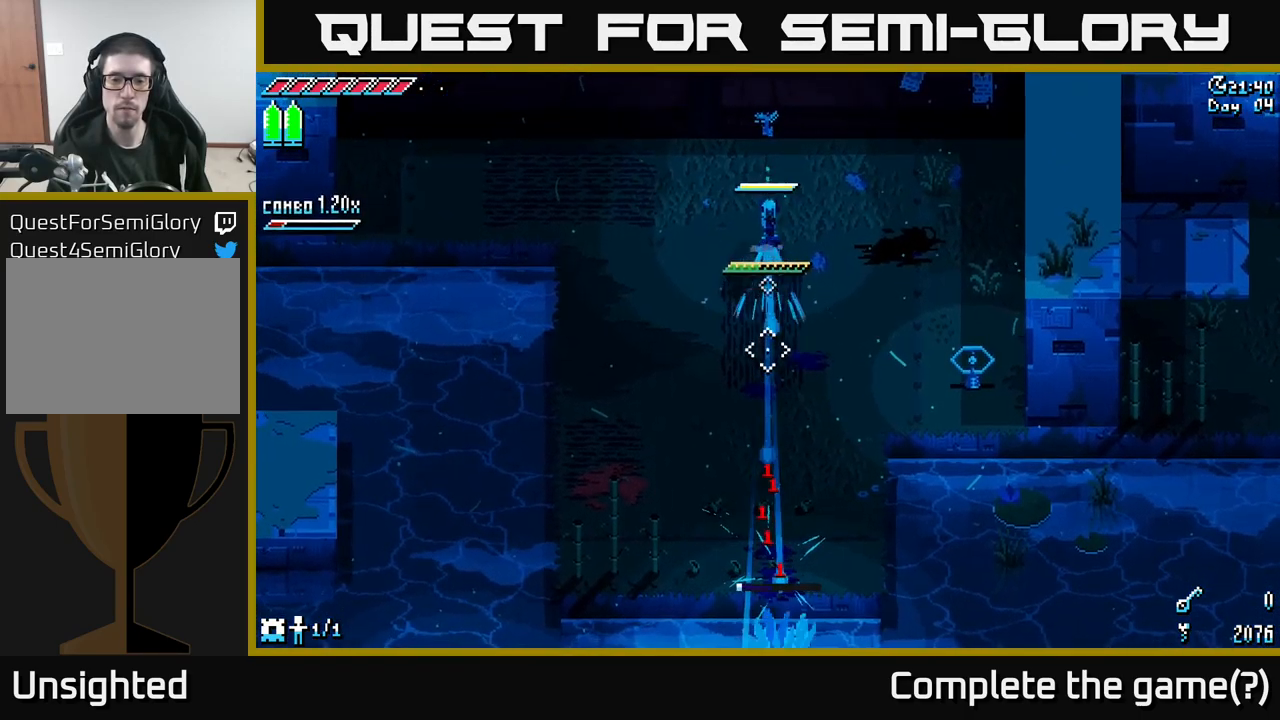
{"buttons": [], "left_stick": "right", "right_stick": "center", "events": [[67, "L2", "up"], [350, "right_stick", "center"], [450, "left_stick", "right"]]}
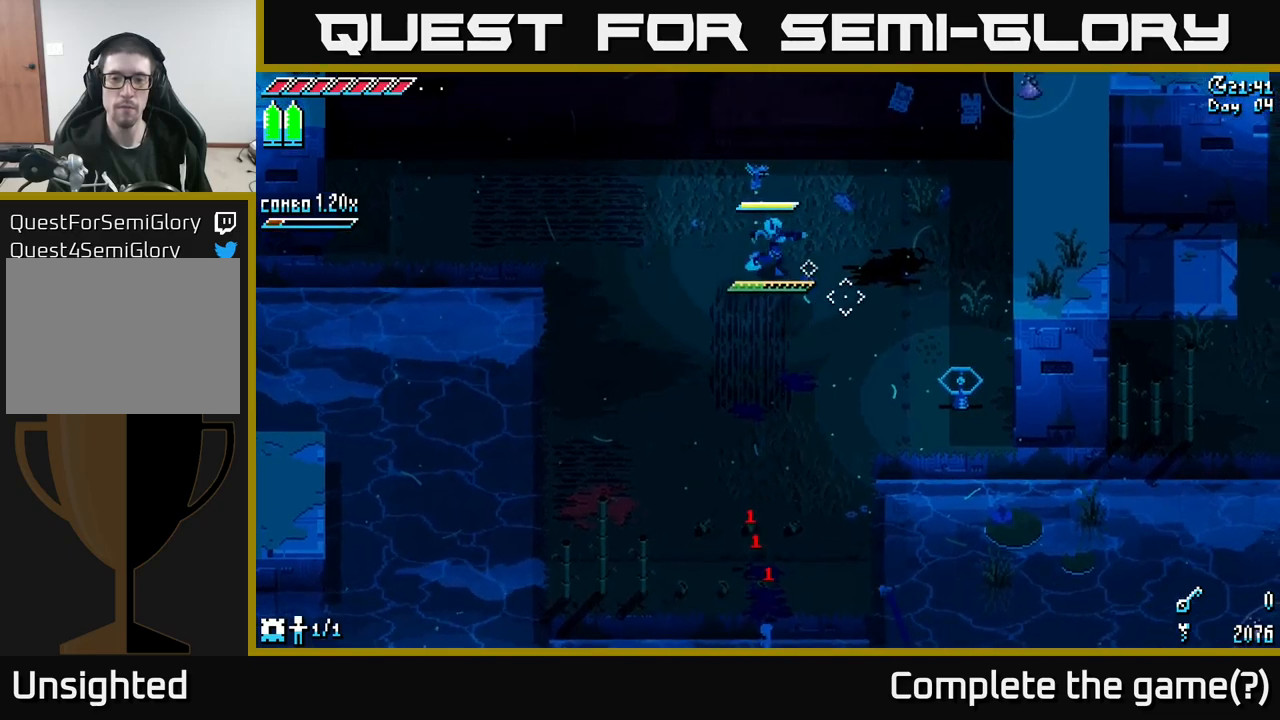
{"buttons": [], "left_stick": "center", "right_stick": "down-right", "events": [[67, "left_stick", "down-right"], [483, "left_stick", "center"], [483, "right_stick", "down-right"]]}
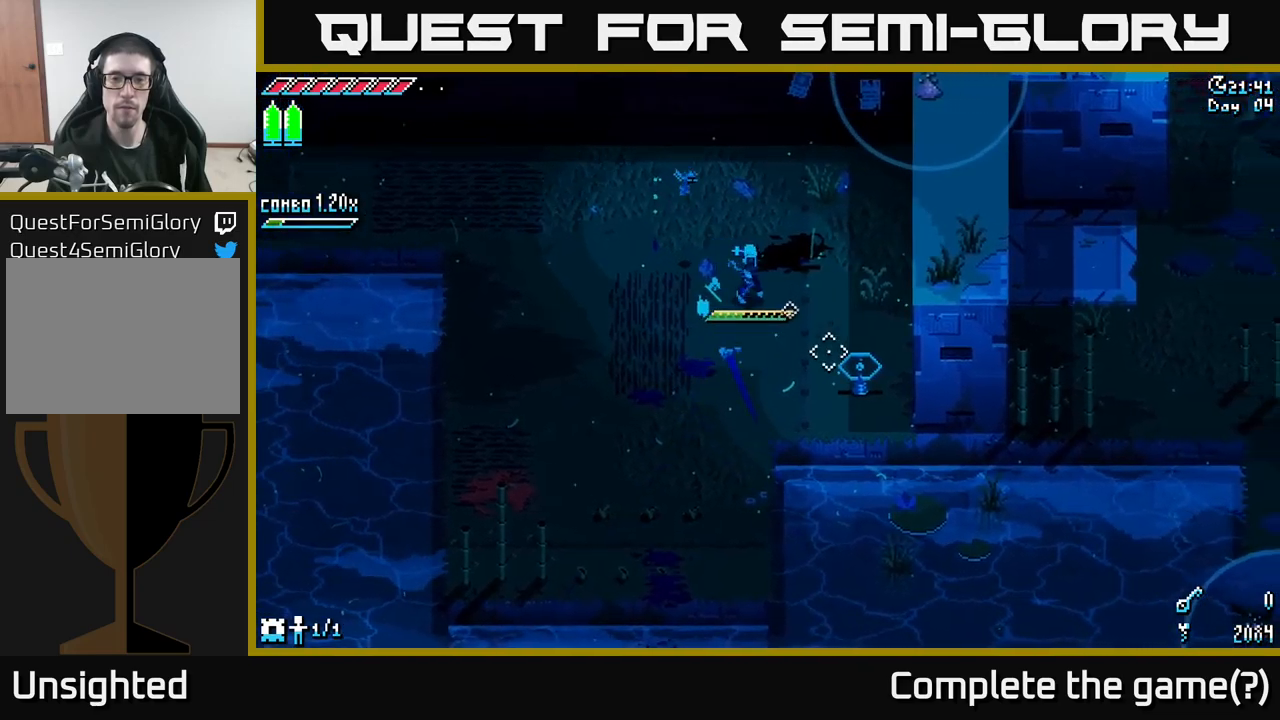
{"buttons": [], "left_stick": "left", "right_stick": "down-right", "events": [[183, "L2", "down"], [233, "L2", "up"], [433, "left_stick", "left"]]}
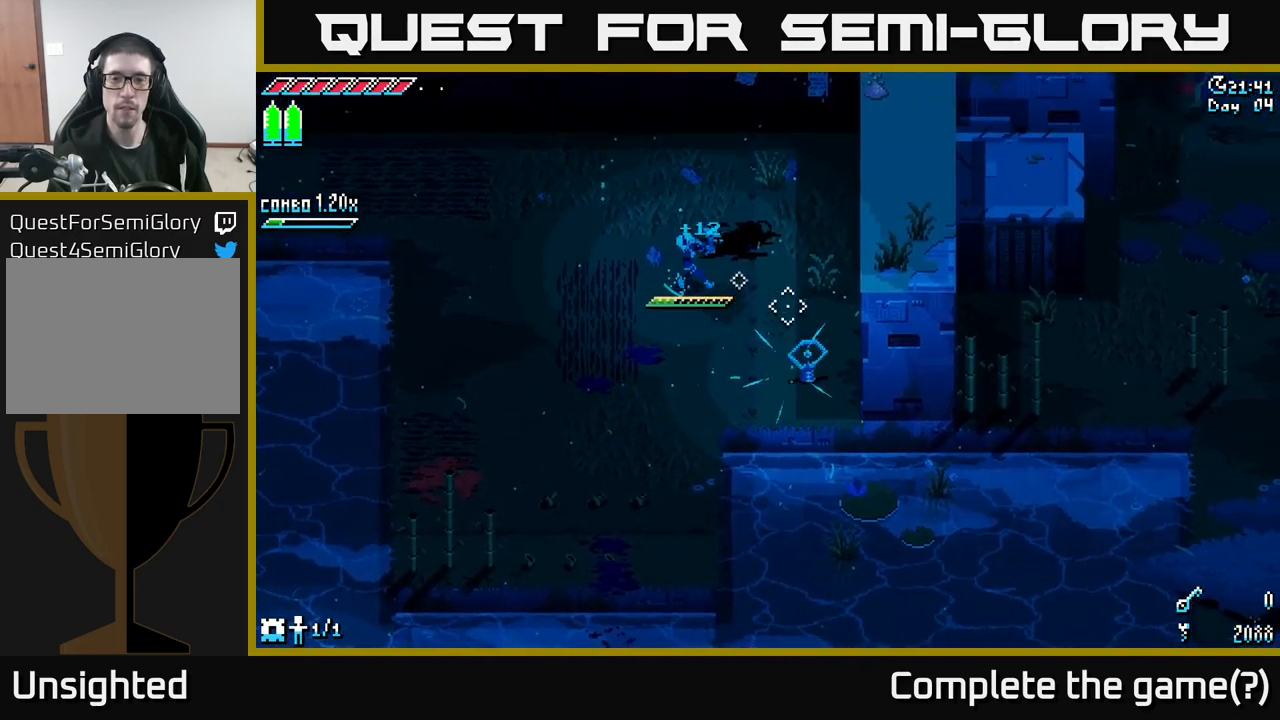
{"buttons": [], "left_stick": "up-right", "right_stick": "up-right", "events": [[33, "right_stick", "up-right"], [67, "left_stick", "up-left"], [200, "left_stick", "up"], [450, "left_stick", "up-right"]]}
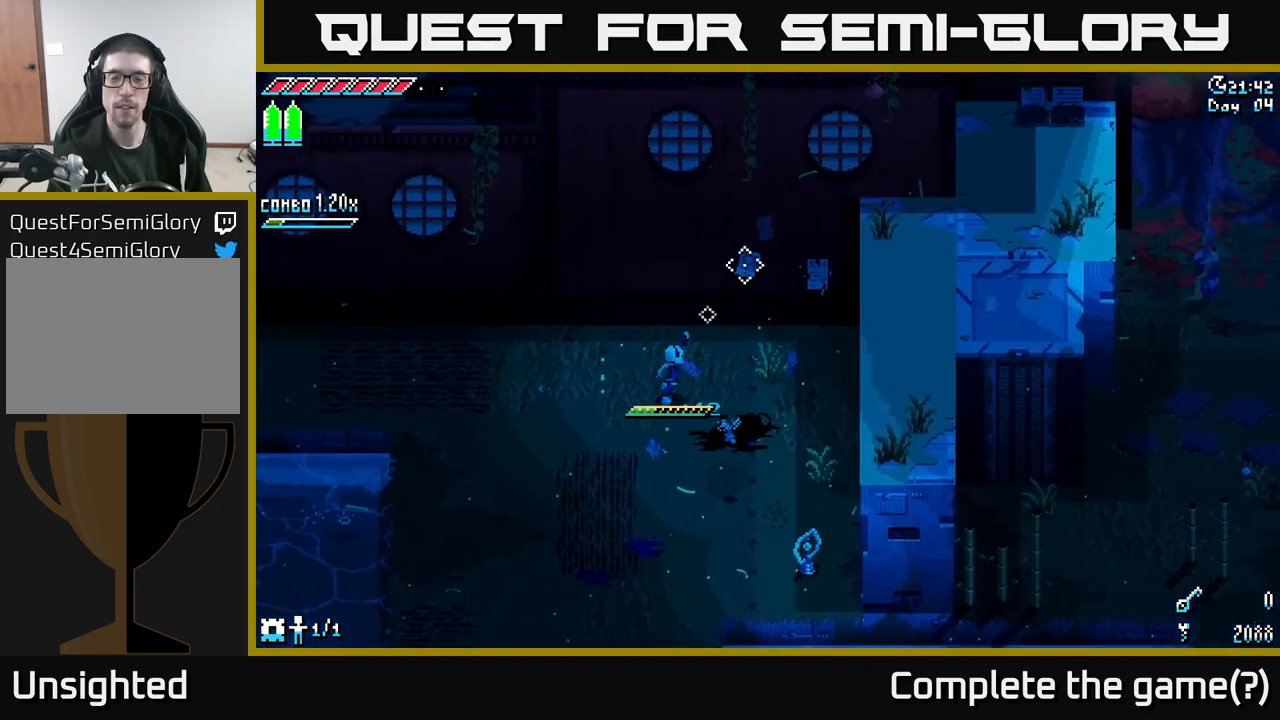
{"buttons": [], "left_stick": "center", "right_stick": "up-right", "events": [[83, "left_stick", "center"]]}
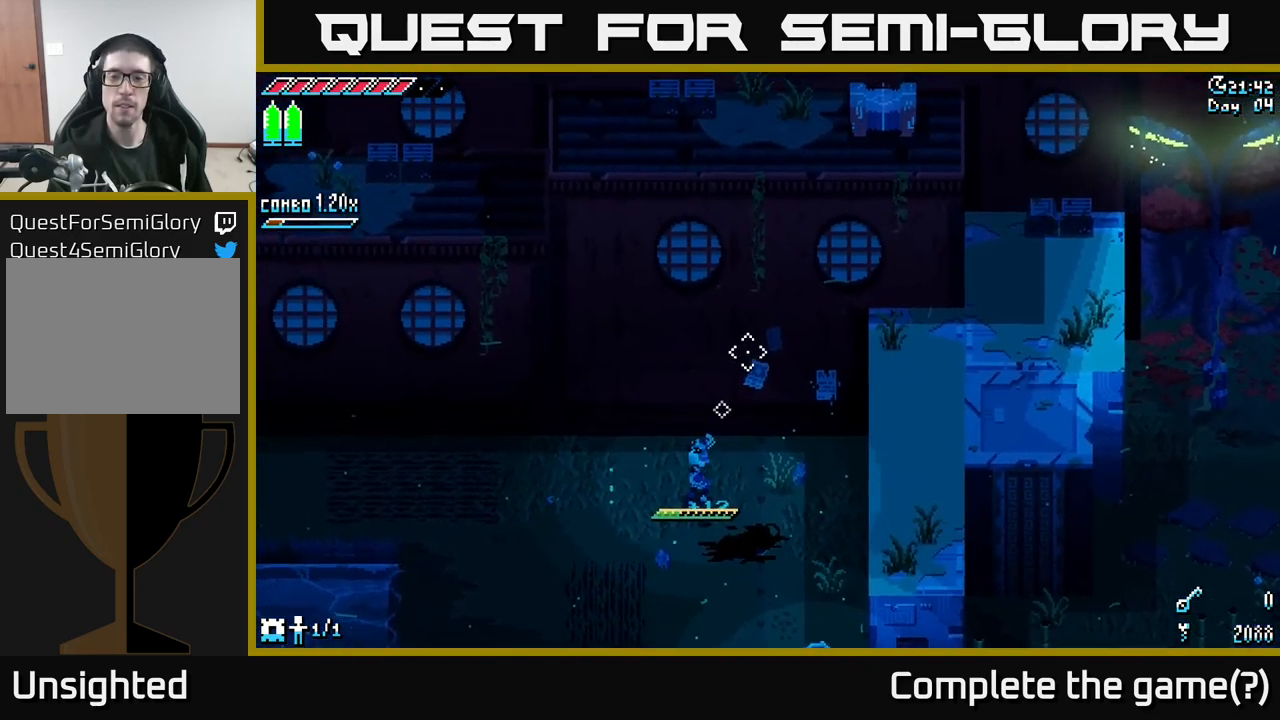
{"buttons": [], "left_stick": "center", "right_stick": "down-right", "events": [[483, "right_stick", "down-right"]]}
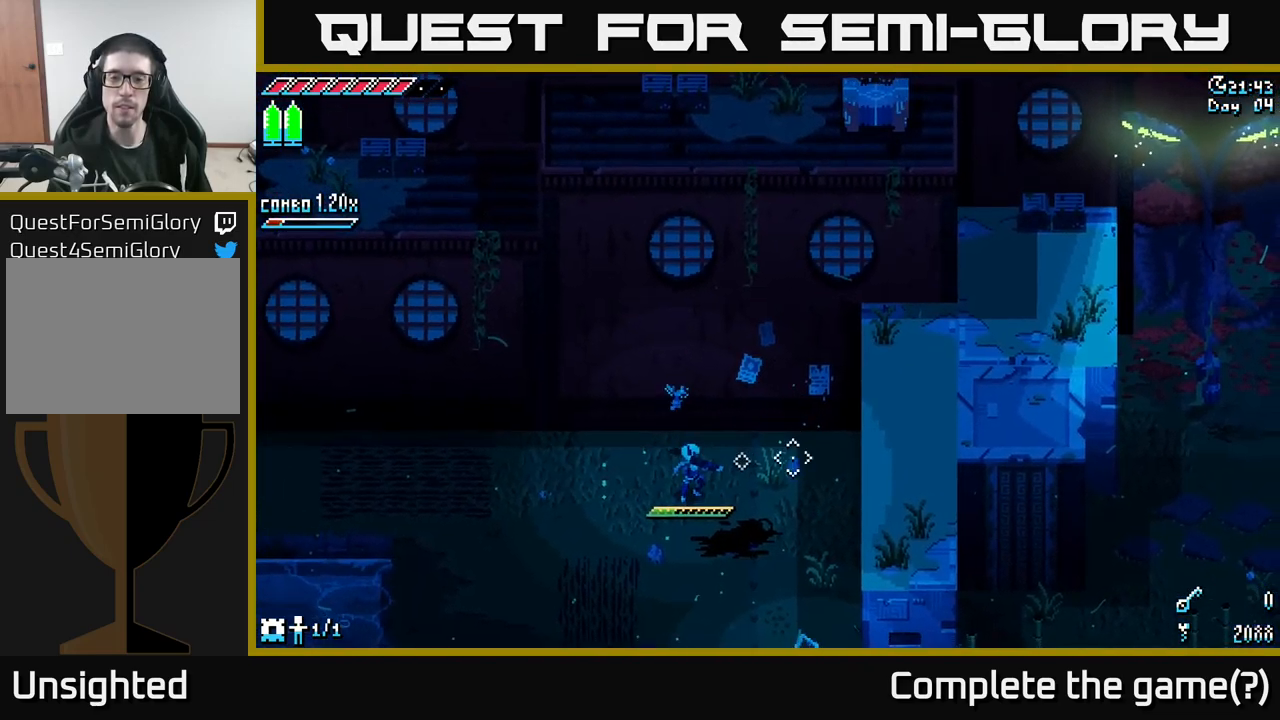
{"buttons": [], "left_stick": "center", "right_stick": "down-right", "events": [[167, "left_stick", "down"], [233, "L2", "down"], [333, "left_stick", "center"], [350, "L2", "up"]]}
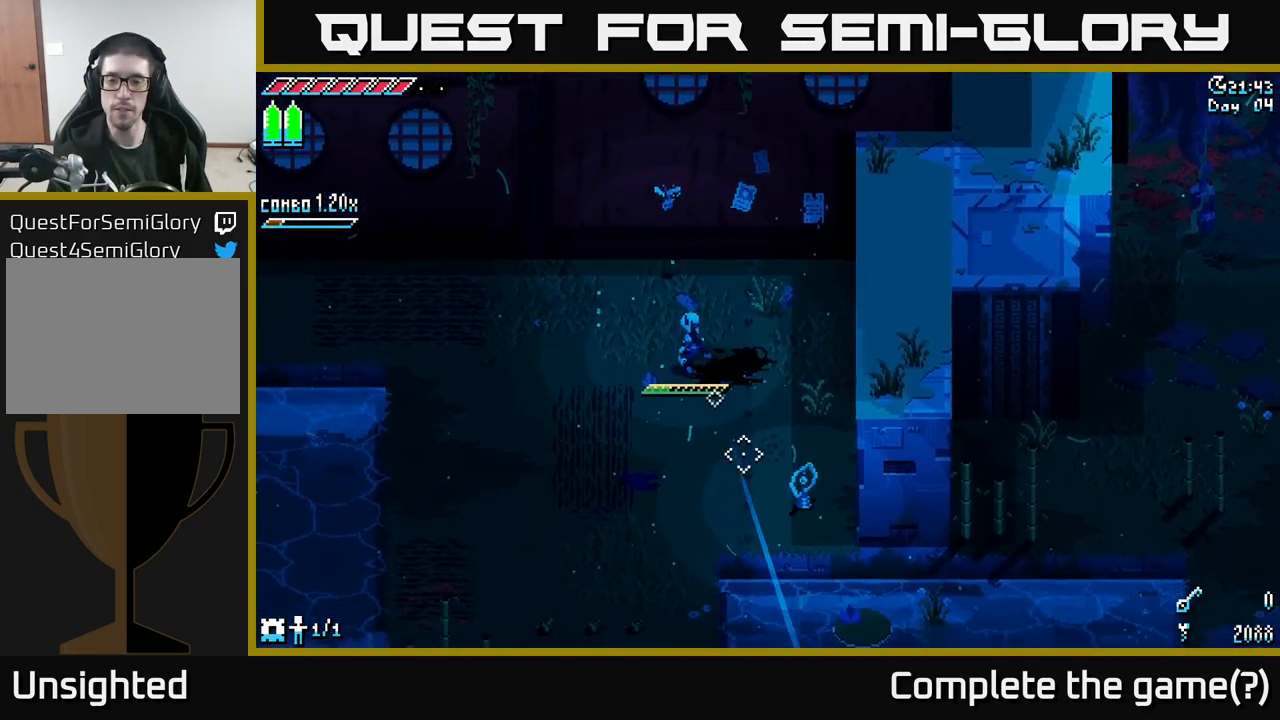
{"buttons": [], "left_stick": "center", "right_stick": "down-right", "events": [[183, "left_stick", "down"], [250, "L2", "down"], [367, "L2", "up"], [417, "left_stick", "center"]]}
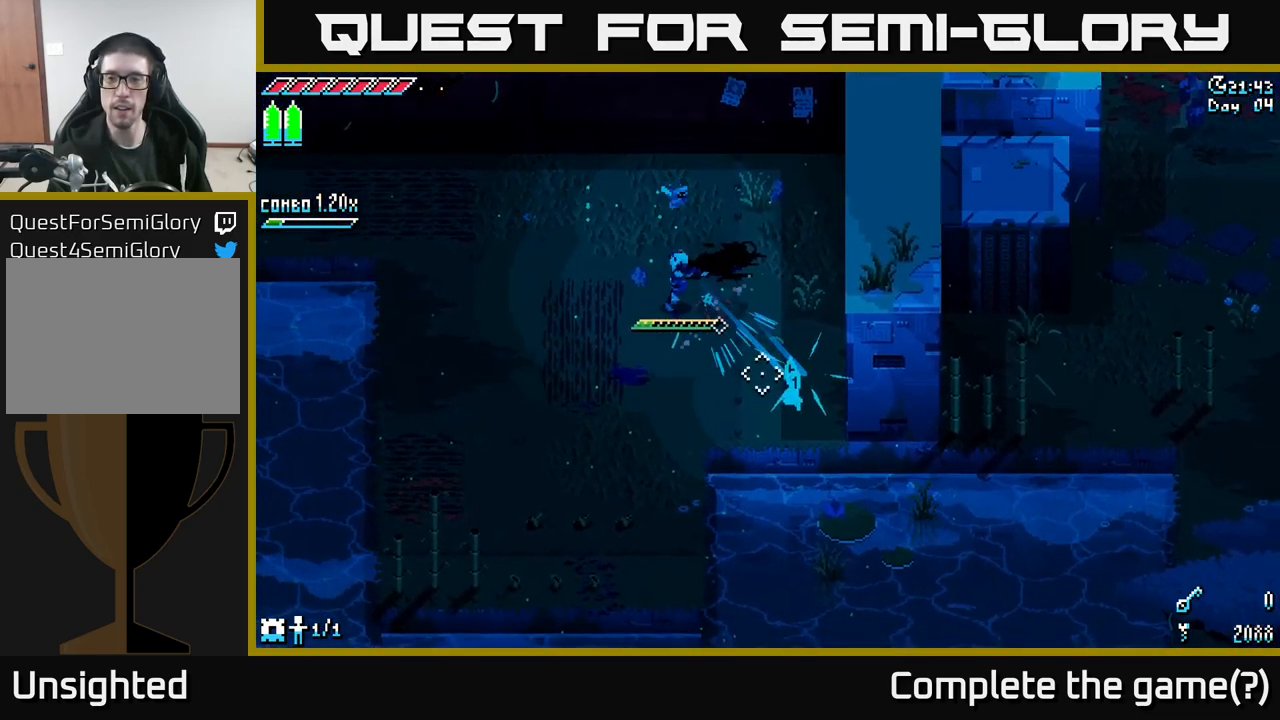
{"buttons": [], "left_stick": "center", "right_stick": "down-right", "events": []}
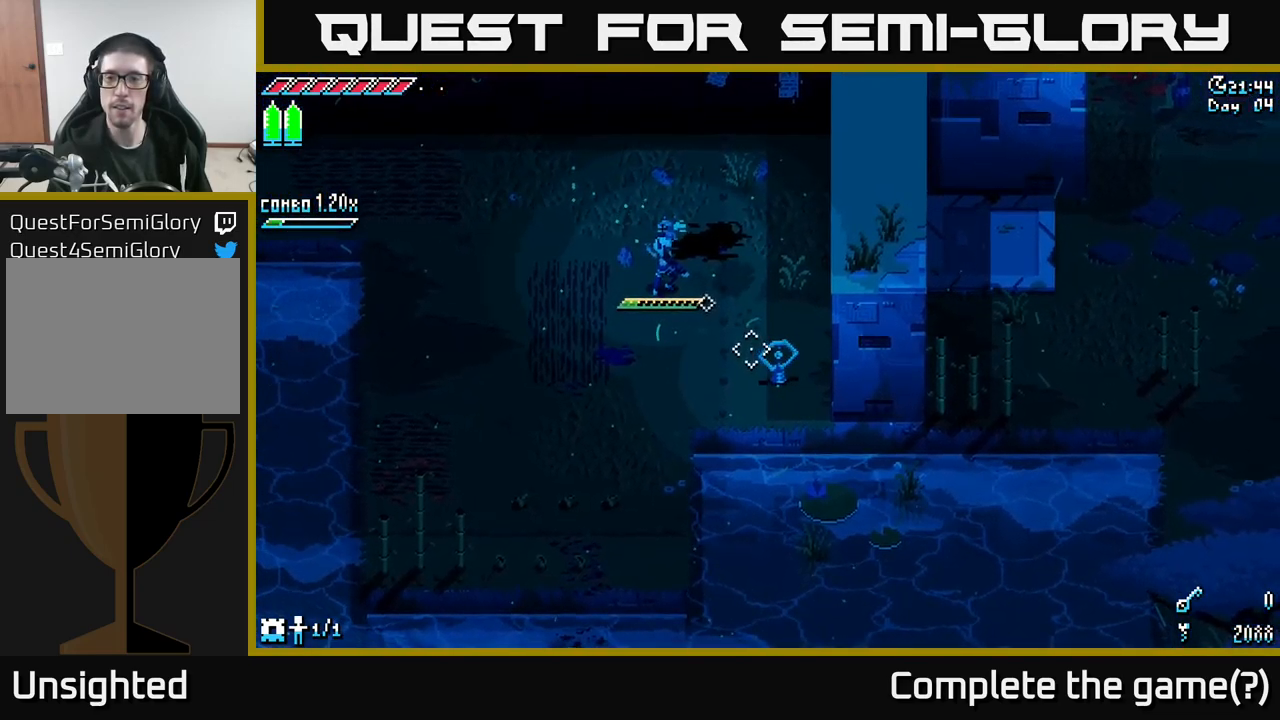
{"buttons": ["X"], "left_stick": "up-left", "right_stick": "center", "events": [[67, "left_stick", "left"], [67, "right_stick", "center"], [217, "X", "down"], [450, "left_stick", "up-left"]]}
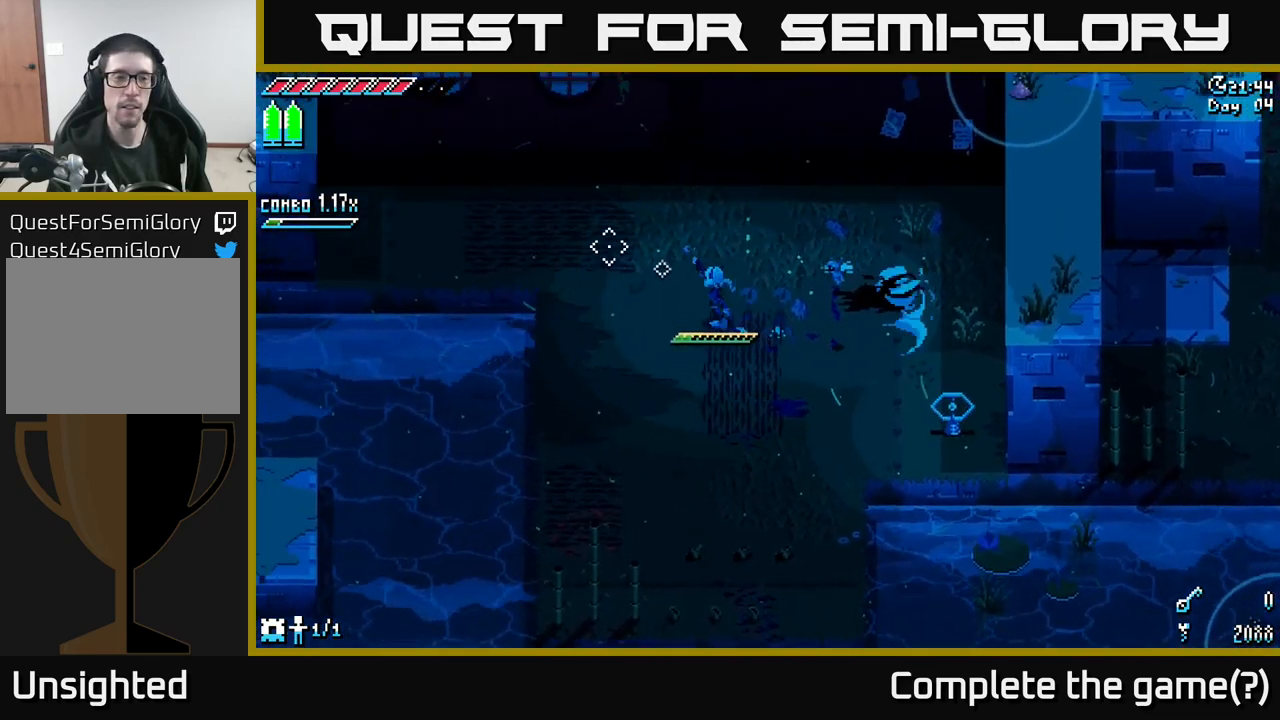
{"buttons": ["X"], "left_stick": "up-left", "right_stick": "center", "events": []}
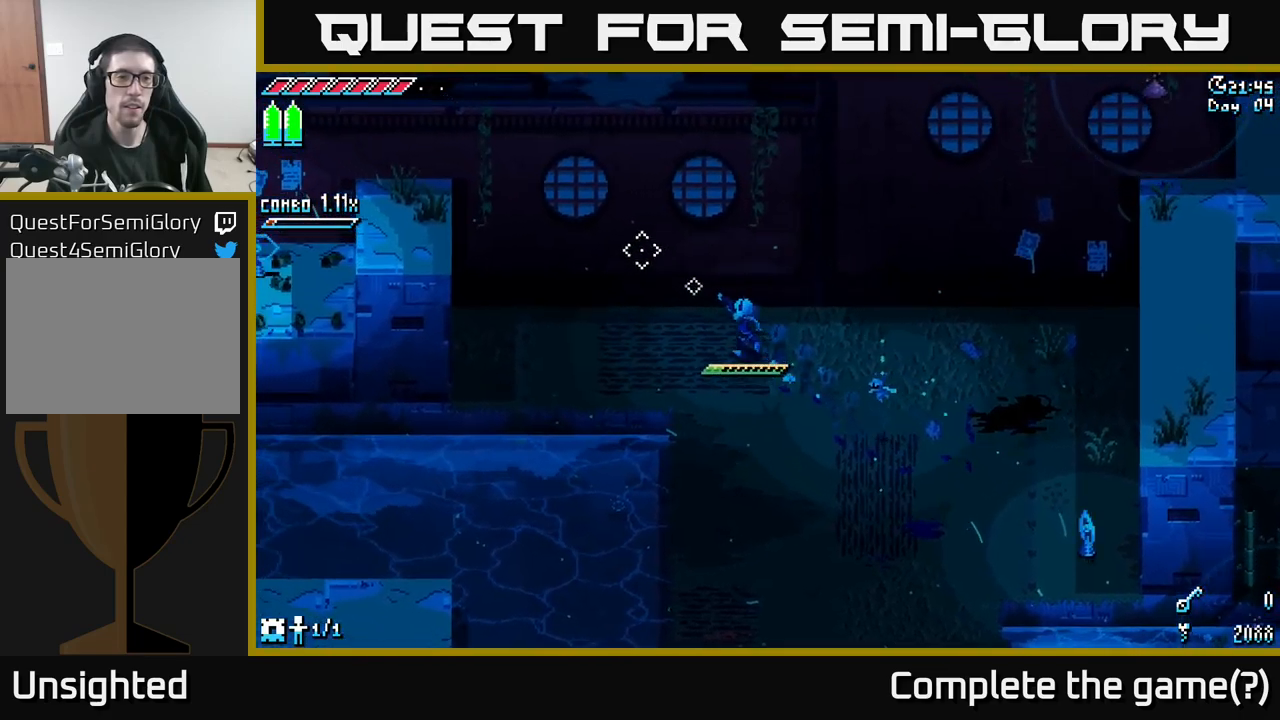
{"buttons": ["X"], "left_stick": "left", "right_stick": "center", "events": [[167, "left_stick", "left"]]}
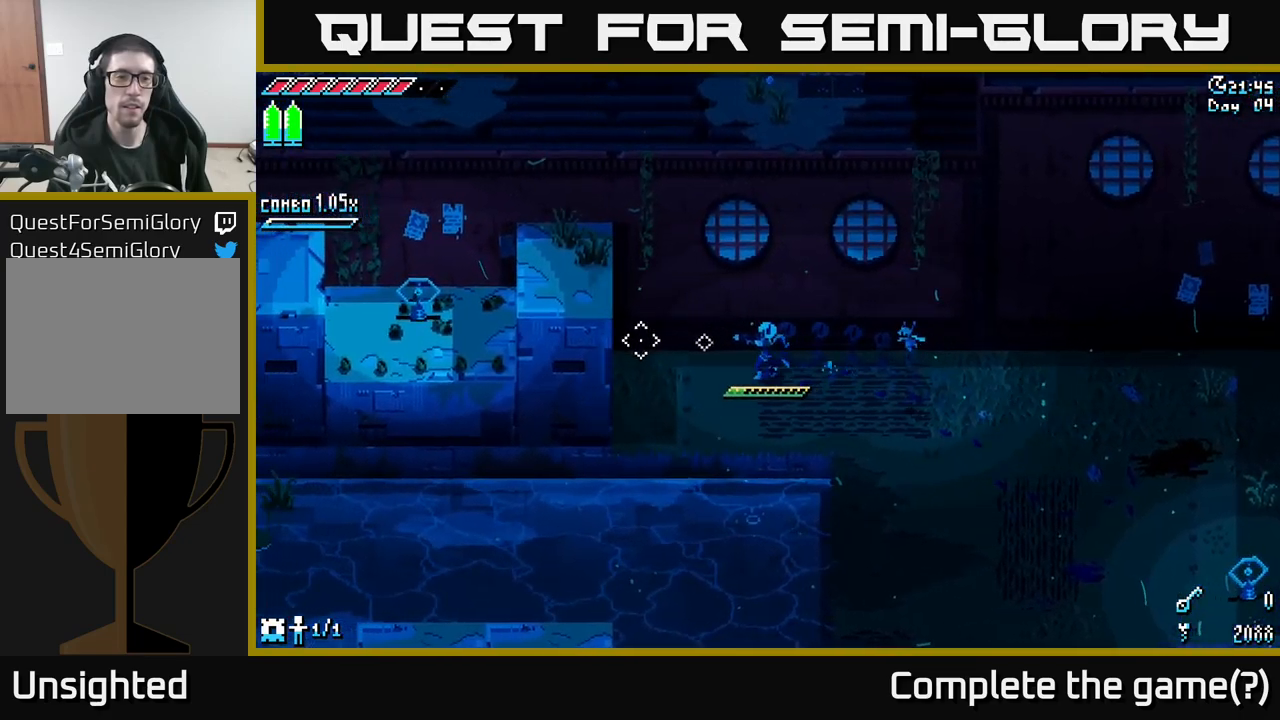
{"buttons": ["X"], "left_stick": "center", "right_stick": "center", "events": [[350, "left_stick", "center"]]}
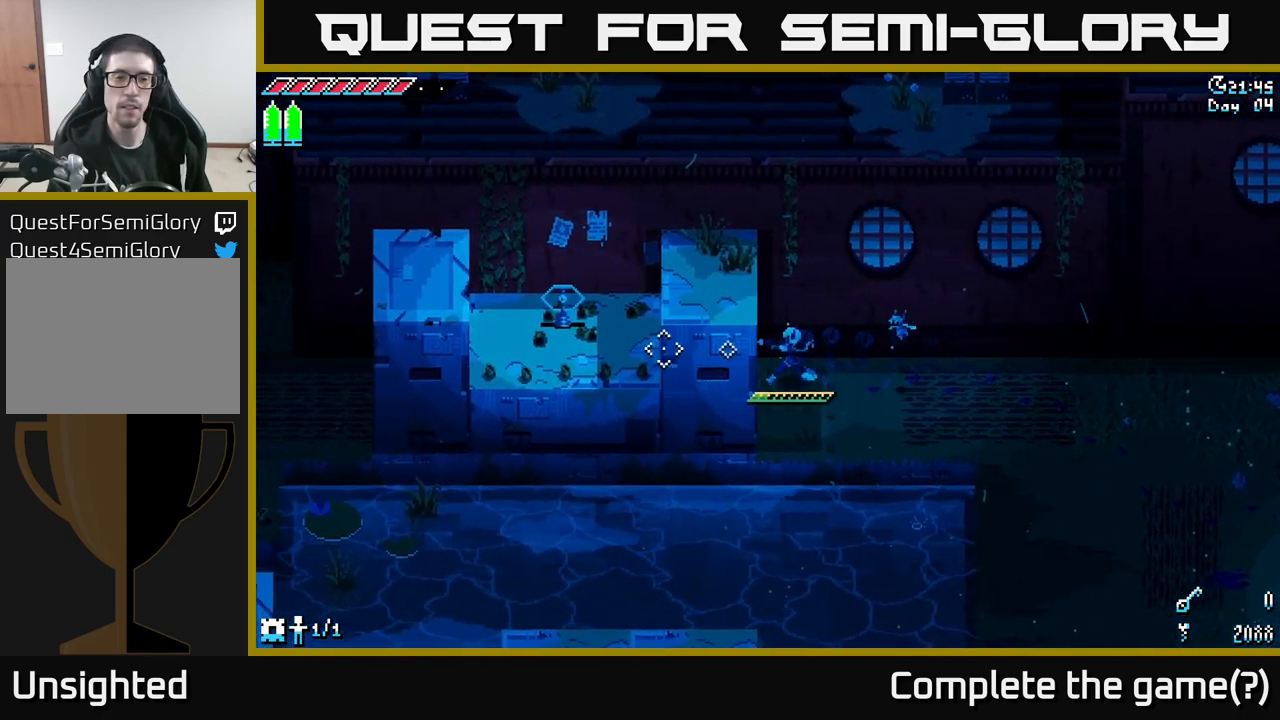
{"buttons": ["X"], "left_stick": "right", "right_stick": "center", "events": [[200, "left_stick", "right"]]}
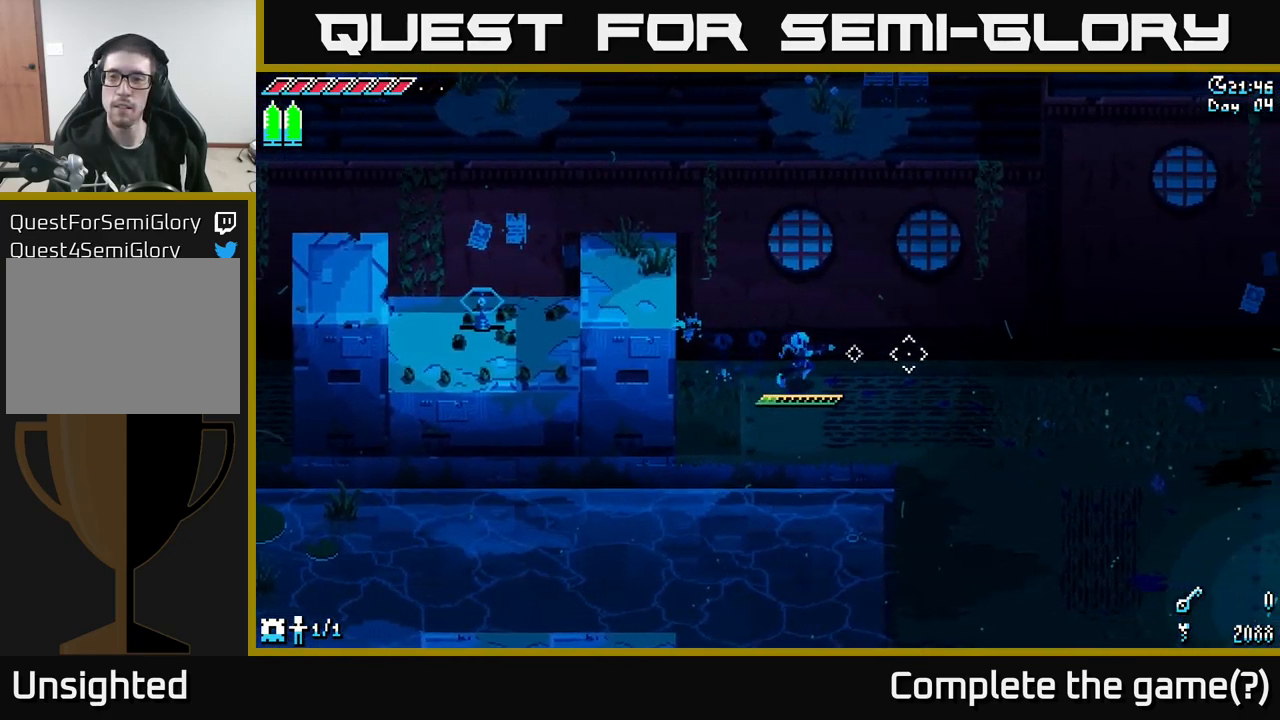
{"buttons": ["X"], "left_stick": "right", "right_stick": "center", "events": []}
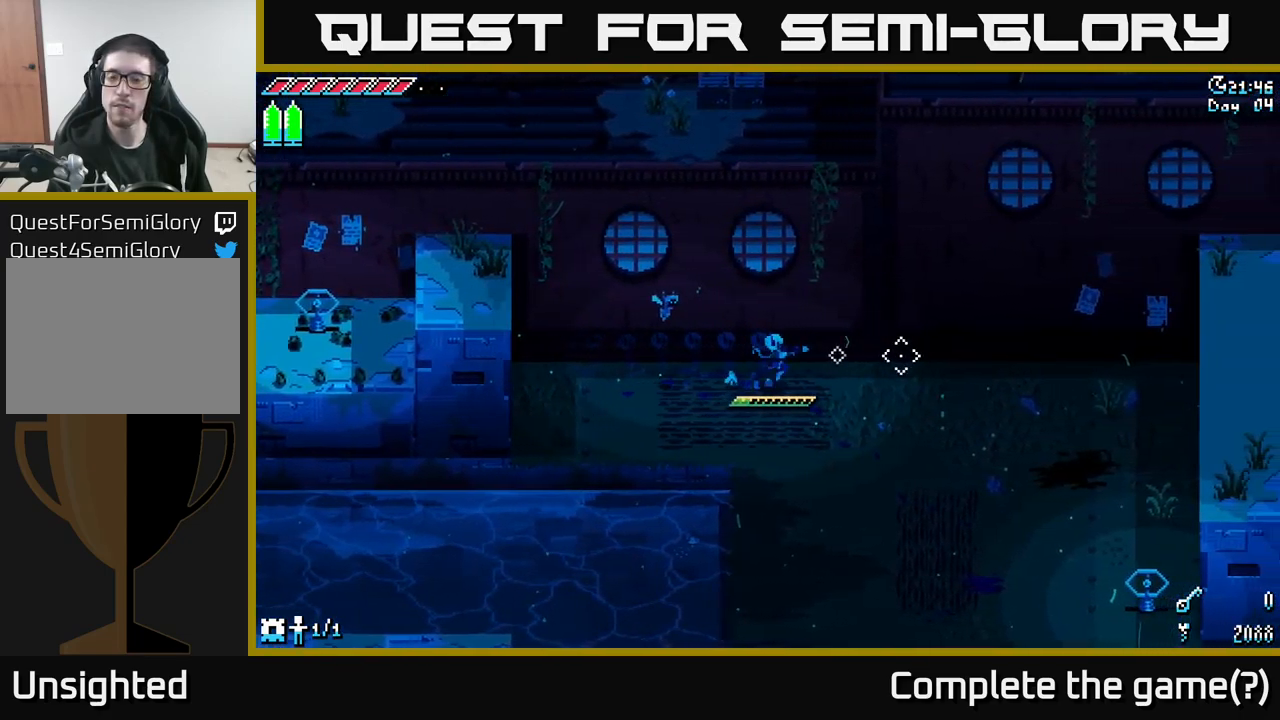
{"buttons": ["X"], "left_stick": "right", "right_stick": "center", "events": []}